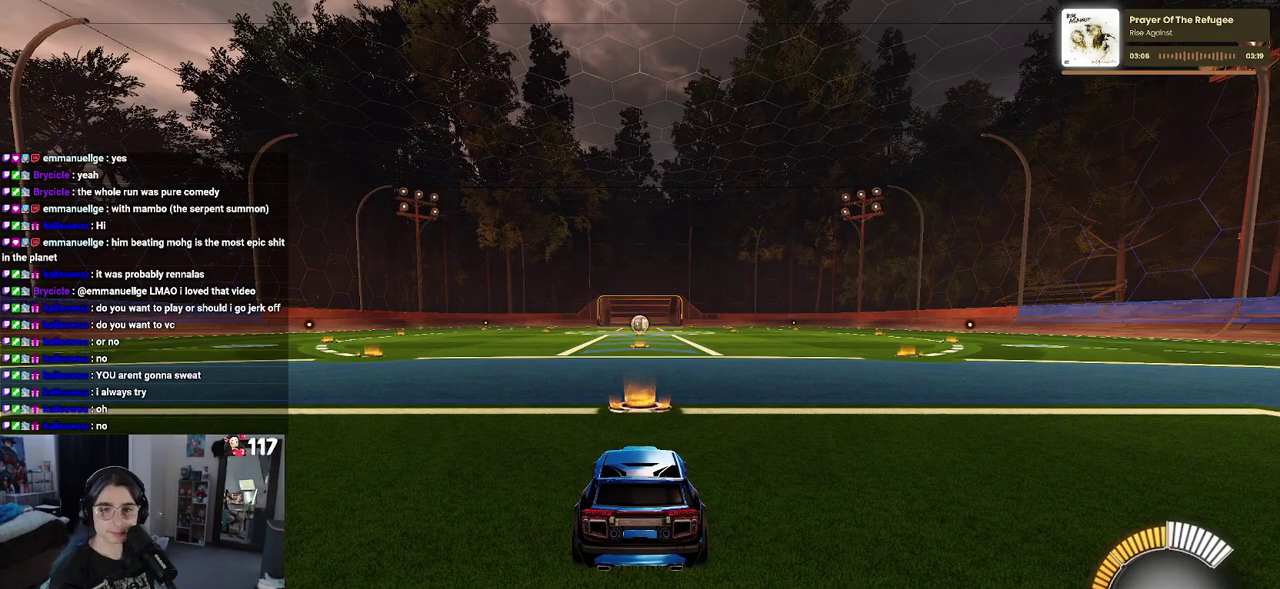
Gameplay with a controller (PlayStation layout); each line is a JSON object with the inputs held at the frame after it. "events" lists button and stick changes between this image and that frame as [ms after this image, input, new state], when the widget could be followed in between. Not read: L2.
{"buttons": ["R2"], "left_stick": "center", "right_stick": "center", "events": [[350, "R2", "down"]]}
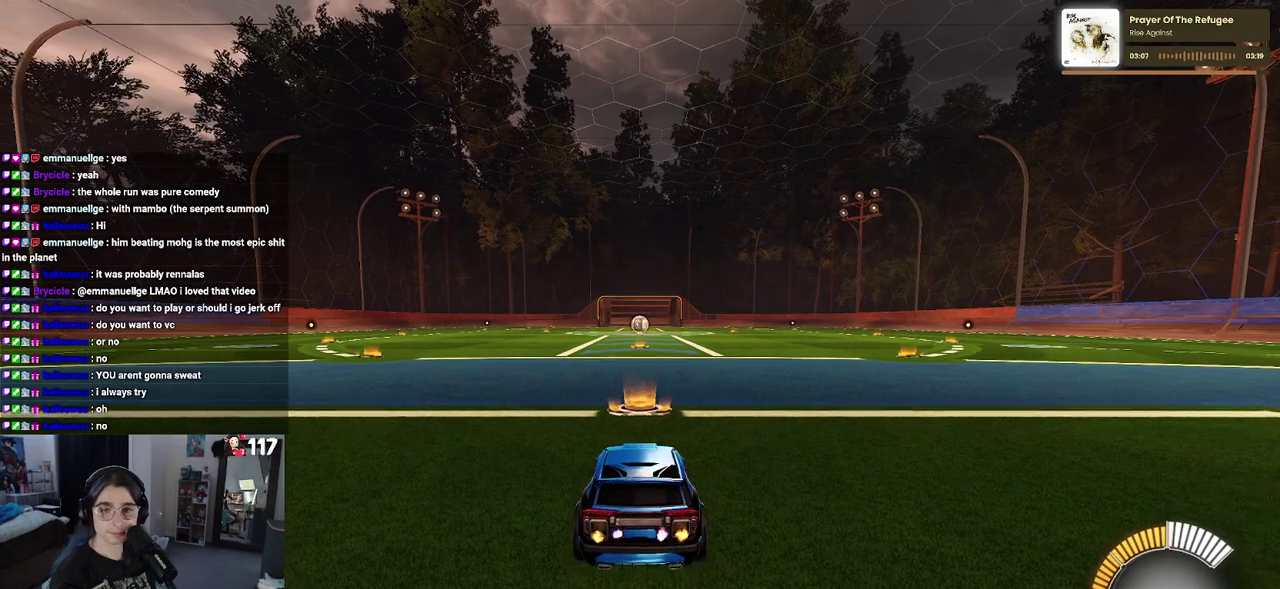
{"buttons": ["TRIANGLE", "R2"], "left_stick": "center", "right_stick": "center", "events": [[267, "left_stick", "down-left"], [317, "left_stick", "left"], [417, "TRIANGLE", "down"], [483, "left_stick", "center"]]}
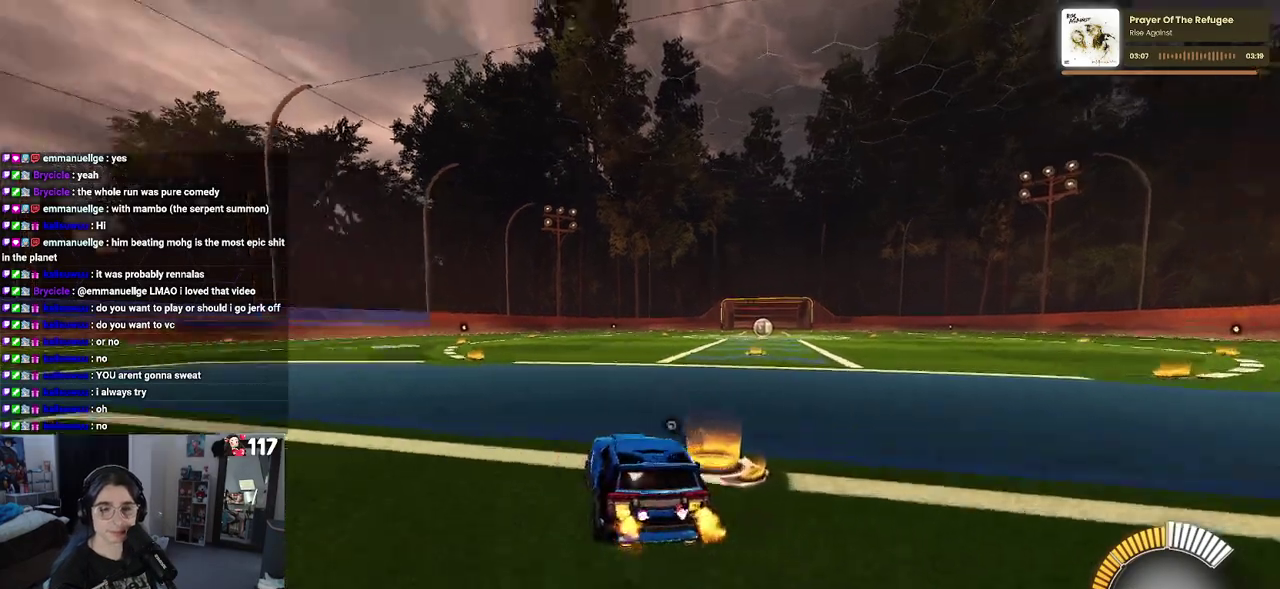
{"buttons": [], "left_stick": "center", "right_stick": "center", "events": [[33, "TRIANGLE", "up"], [200, "DPAD_UP", "down"], [200, "R2", "up"], [283, "DPAD_UP", "up"]]}
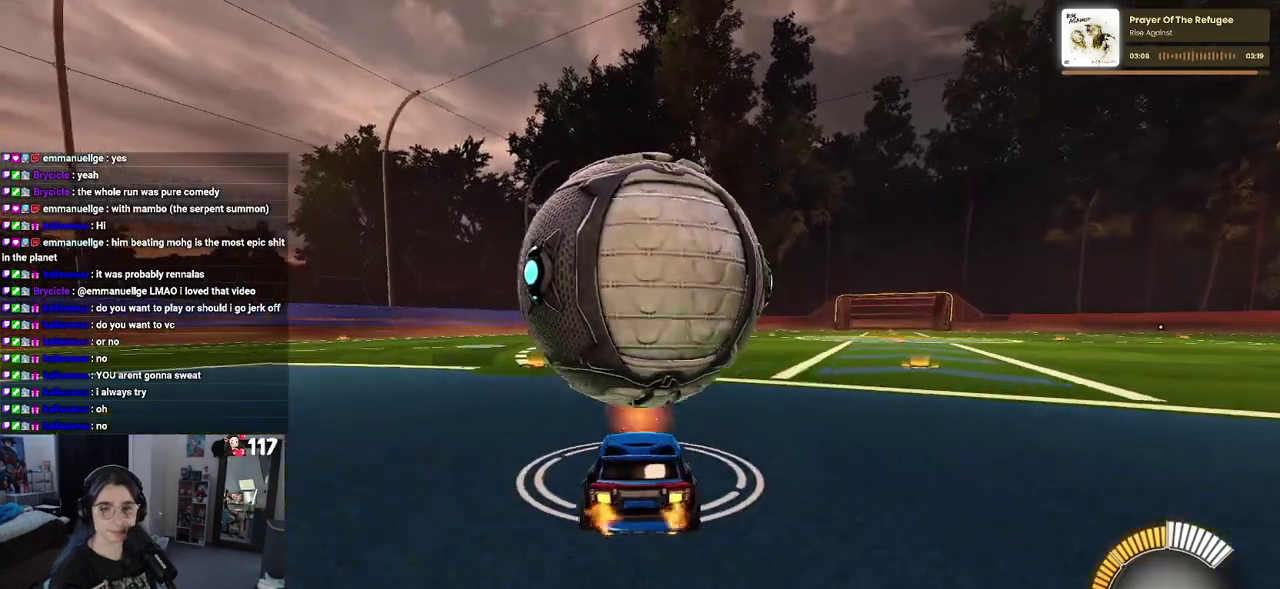
{"buttons": ["R2"], "left_stick": "center", "right_stick": "center", "events": [[17, "left_stick", "right"], [150, "R2", "down"], [150, "left_stick", "center"], [283, "left_stick", "left"], [467, "left_stick", "center"]]}
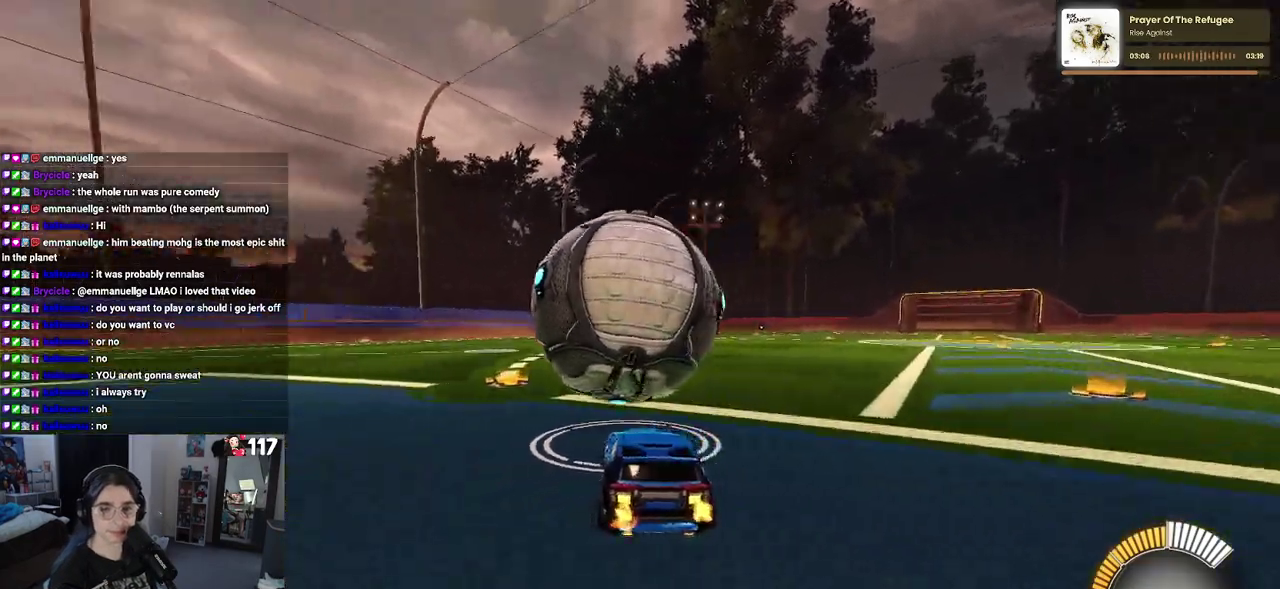
{"buttons": ["R1", "R2"], "left_stick": "center", "right_stick": "center", "events": [[83, "R1", "down"]]}
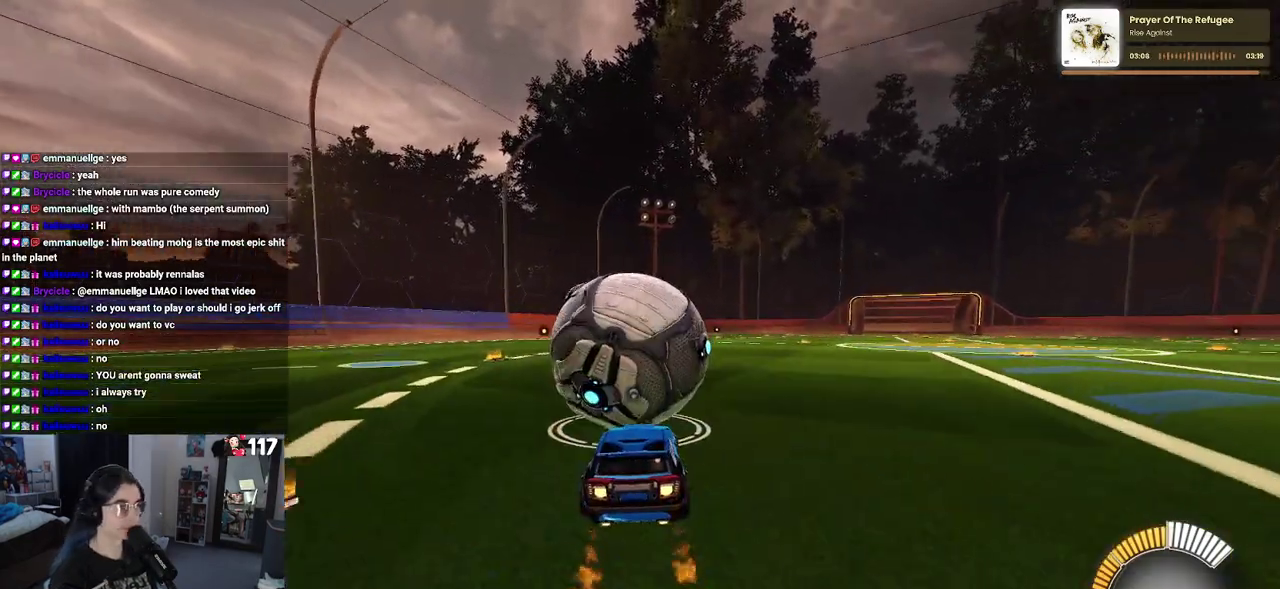
{"buttons": ["SQUARE", "R1", "R2"], "left_stick": "center", "right_stick": "center", "events": [[17, "left_stick", "down-right"], [100, "left_stick", "center"], [217, "SQUARE", "down"]]}
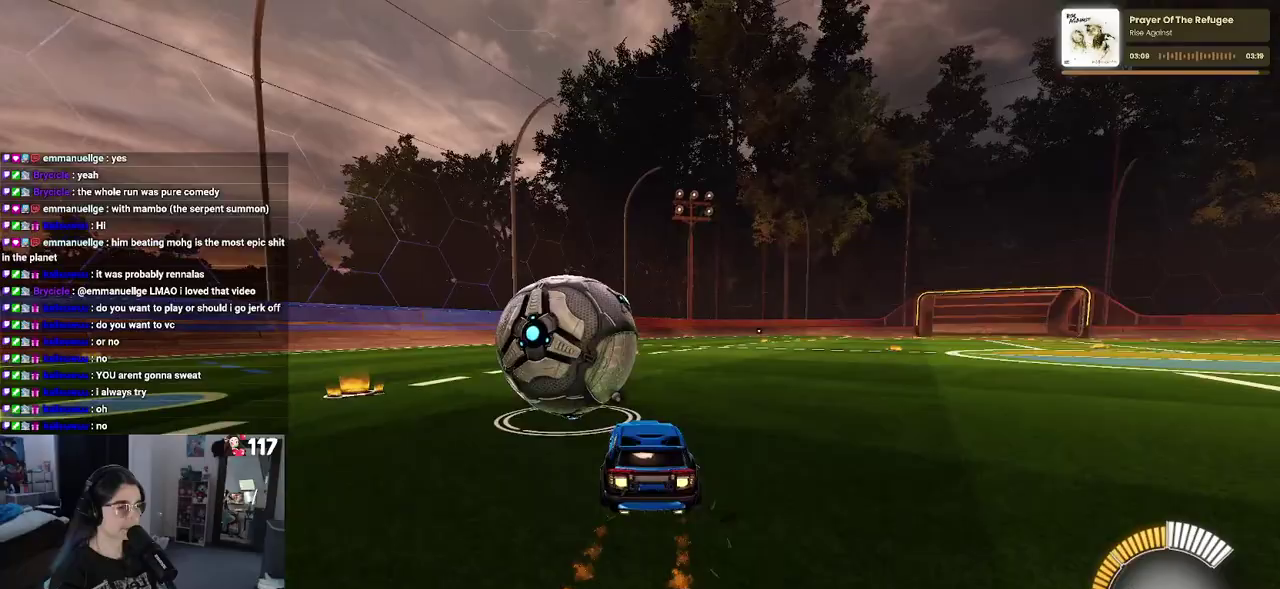
{"buttons": ["R2"], "left_stick": "center", "right_stick": "center", "events": [[133, "SQUARE", "up"], [283, "left_stick", "right"], [333, "R1", "up"], [417, "left_stick", "center"]]}
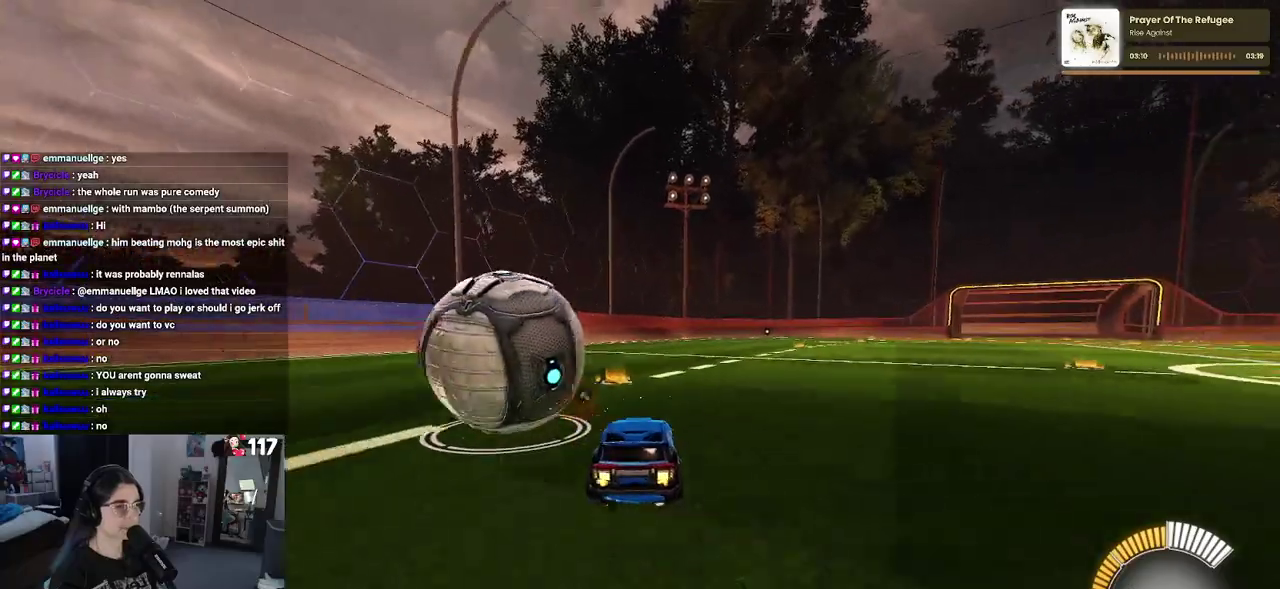
{"buttons": ["R2"], "left_stick": "center", "right_stick": "center", "events": [[150, "left_stick", "left"], [267, "left_stick", "center"], [333, "TRIANGLE", "down"], [417, "TRIANGLE", "up"]]}
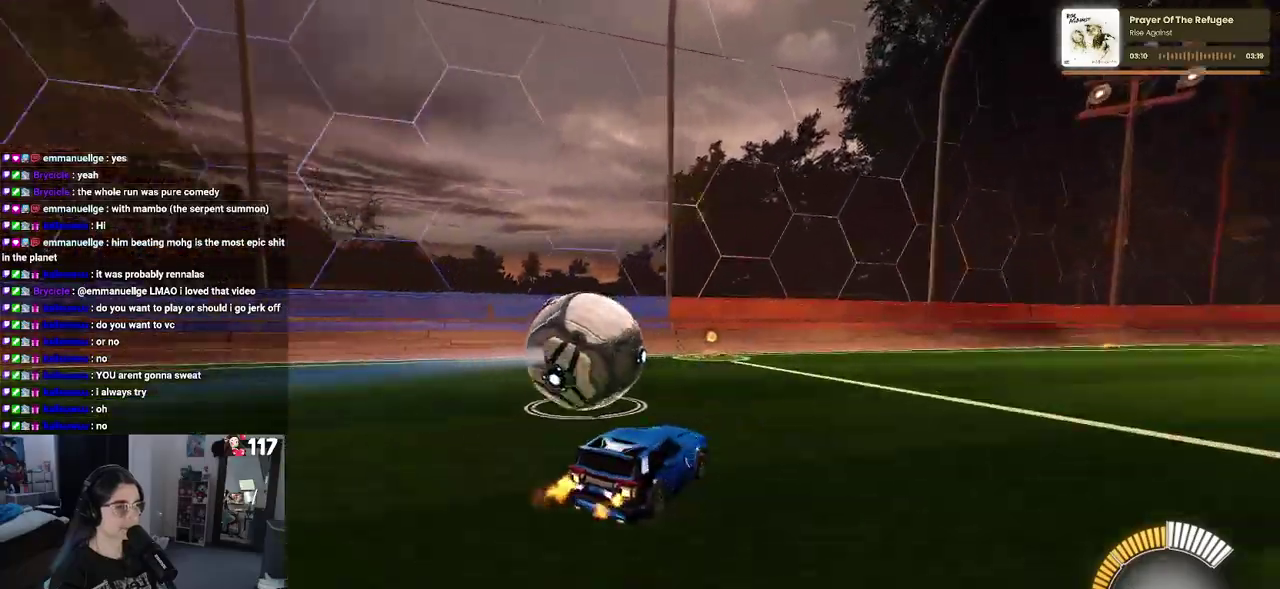
{"buttons": ["R2"], "left_stick": "center", "right_stick": "center", "events": []}
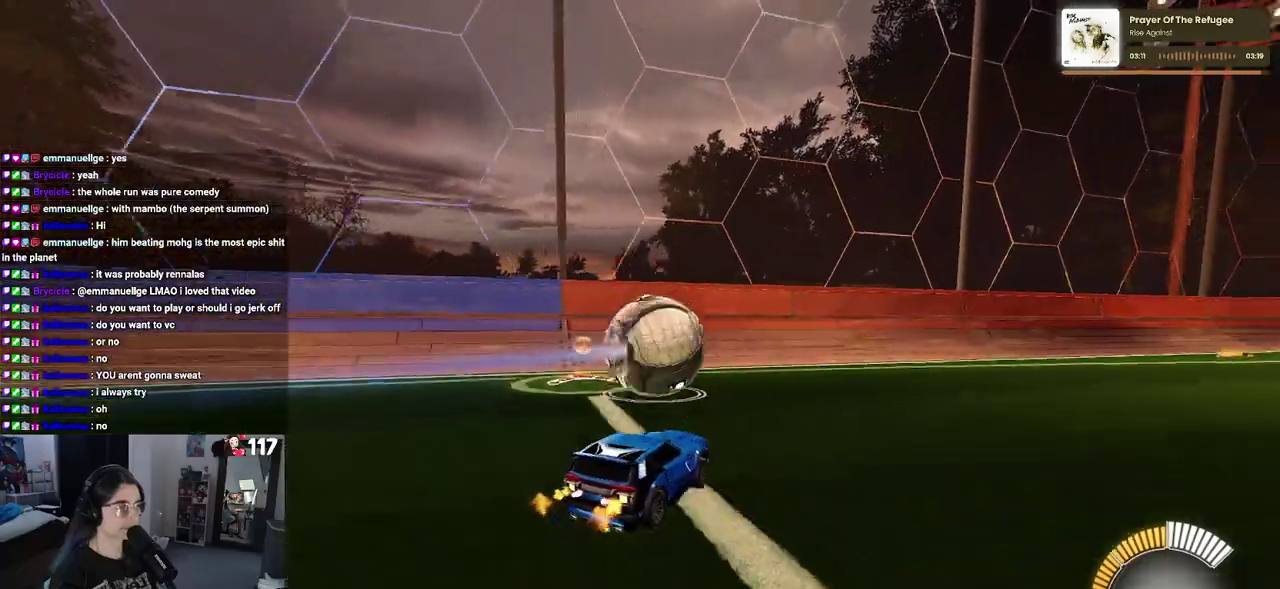
{"buttons": ["R1", "R2"], "left_stick": "center", "right_stick": "center", "events": [[333, "R1", "down"]]}
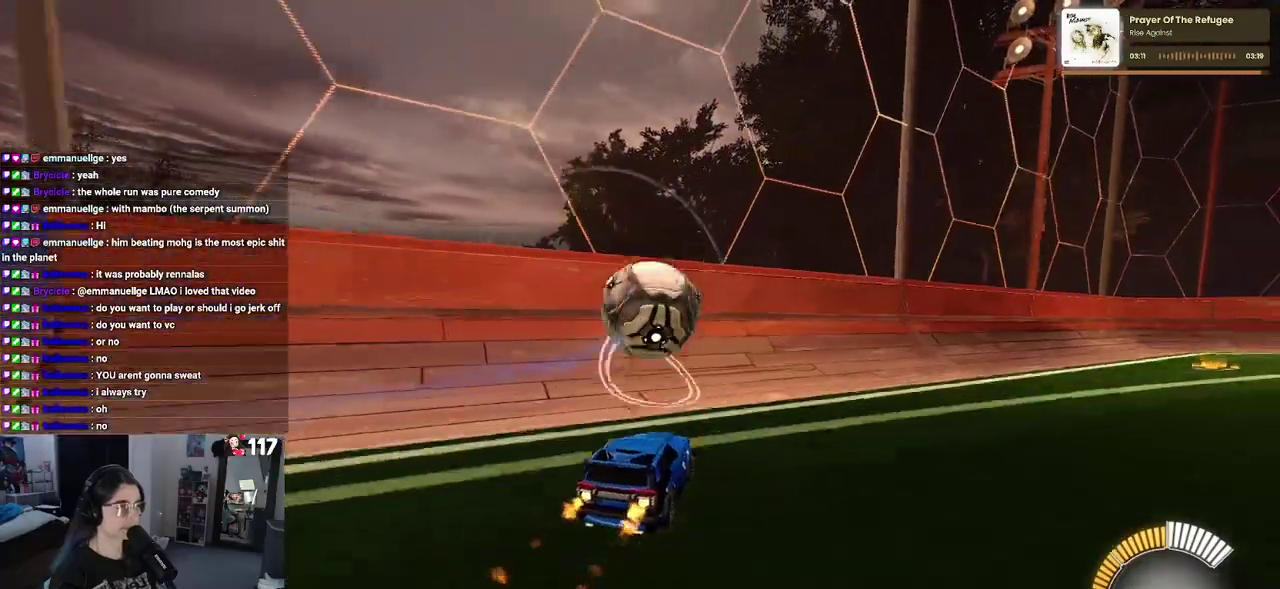
{"buttons": ["R2"], "left_stick": "down-left", "right_stick": "center", "events": [[217, "left_stick", "left"], [317, "left_stick", "down-left"], [383, "R1", "up"]]}
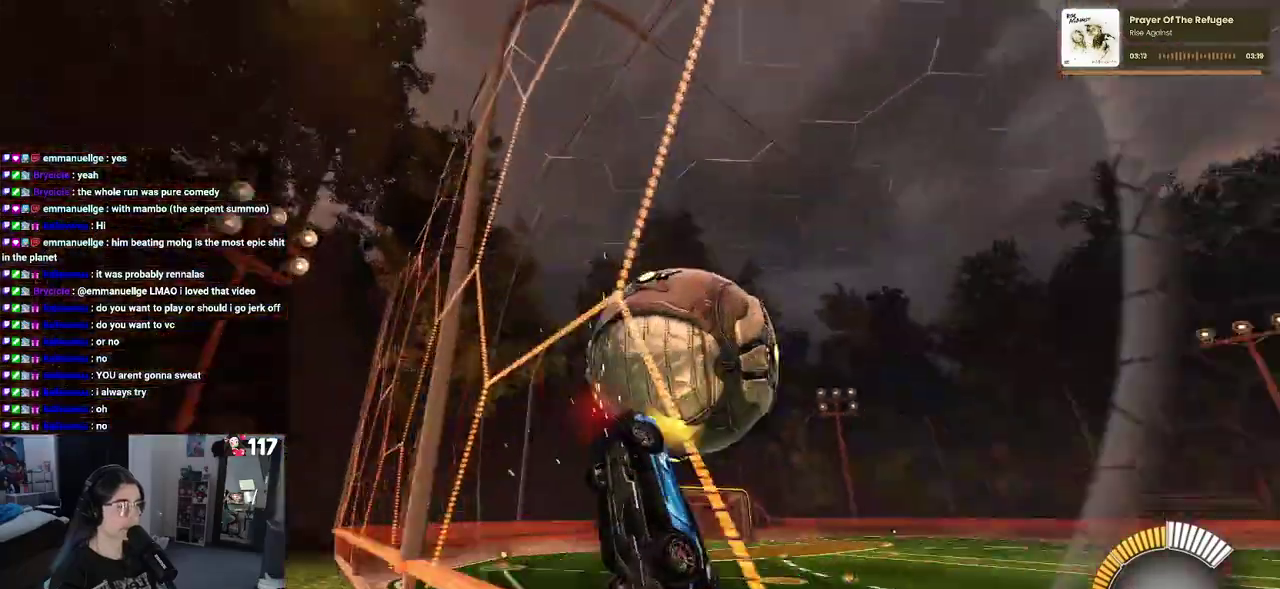
{"buttons": ["L1", "R1", "R2"], "left_stick": "left", "right_stick": "center", "events": [[17, "left_stick", "center"], [50, "CROSS", "down"], [83, "L1", "down"], [83, "left_stick", "right"], [217, "R1", "down"], [250, "CROSS", "up"], [267, "left_stick", "center"], [383, "left_stick", "left"]]}
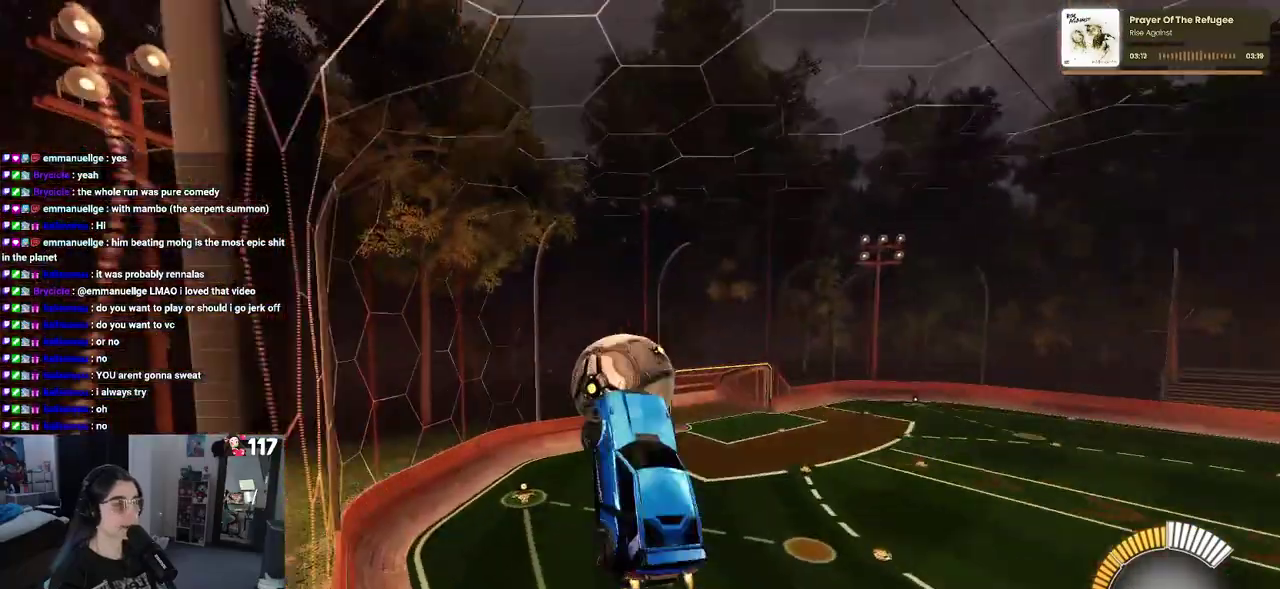
{"buttons": ["SQUARE", "R2"], "left_stick": "center", "right_stick": "center", "events": [[133, "left_stick", "down-left"], [200, "left_stick", "down"], [317, "left_stick", "down-left"], [400, "L1", "up"], [433, "R1", "up"], [450, "left_stick", "center"], [467, "SQUARE", "down"]]}
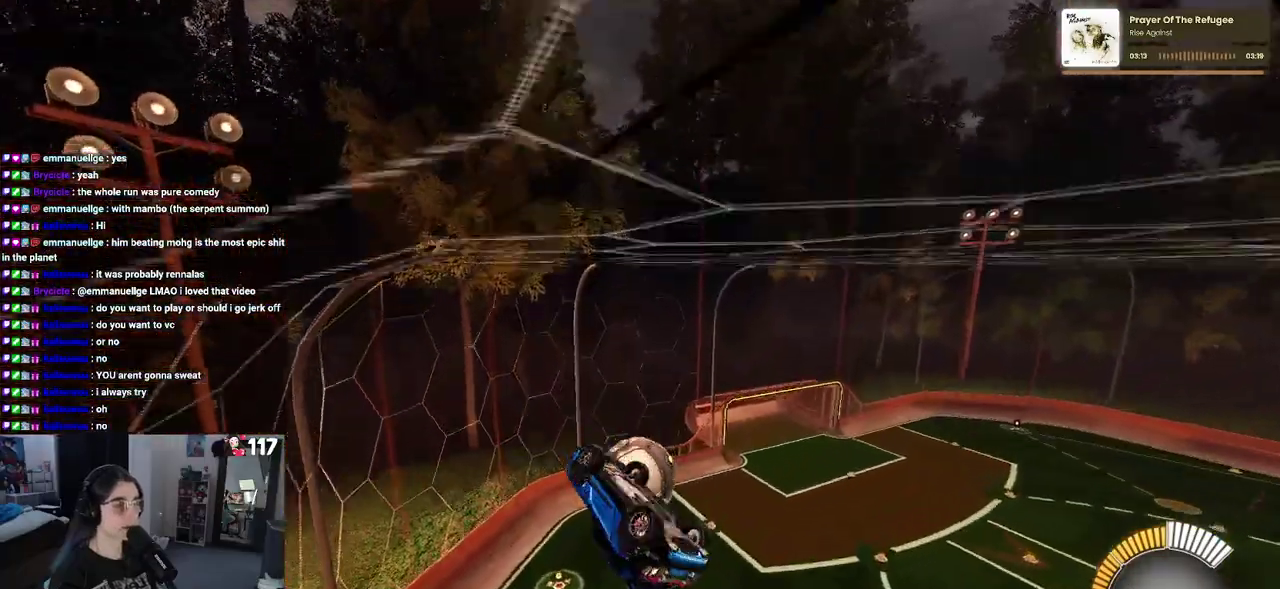
{"buttons": ["L1", "R2"], "left_stick": "left", "right_stick": "center", "events": [[167, "left_stick", "left"], [250, "L1", "down"], [383, "SQUARE", "up"]]}
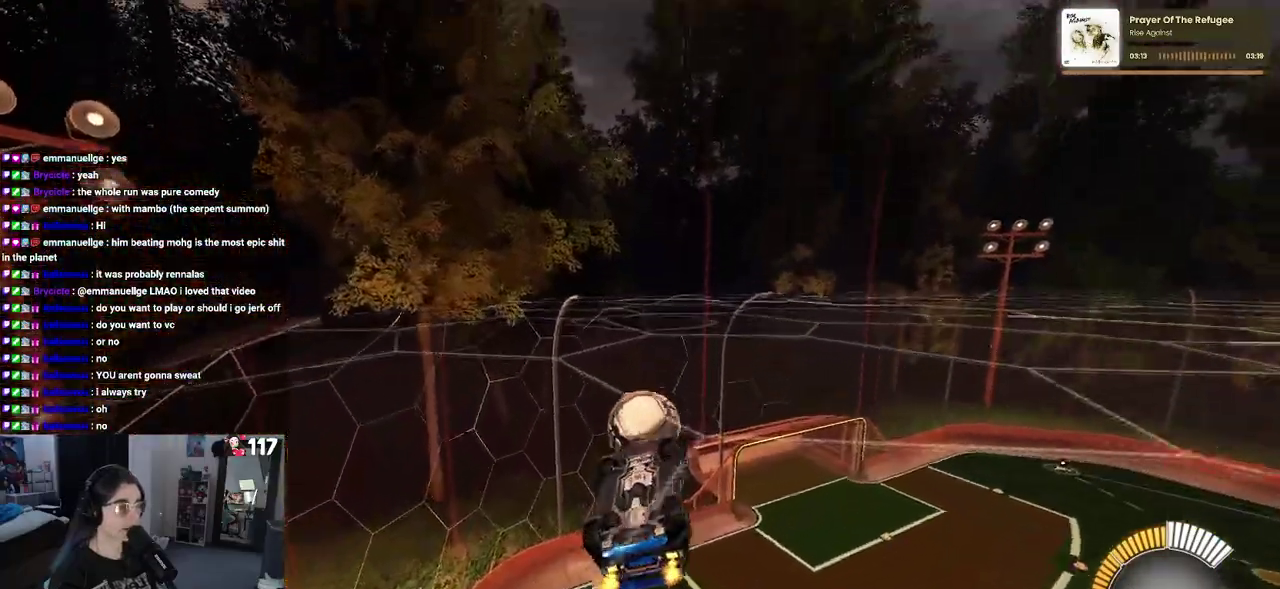
{"buttons": ["L1", "R1", "R2"], "left_stick": "center", "right_stick": "center", "events": [[83, "L1", "up"], [83, "left_stick", "down-left"], [250, "R1", "down"], [333, "L1", "down"], [367, "left_stick", "center"]]}
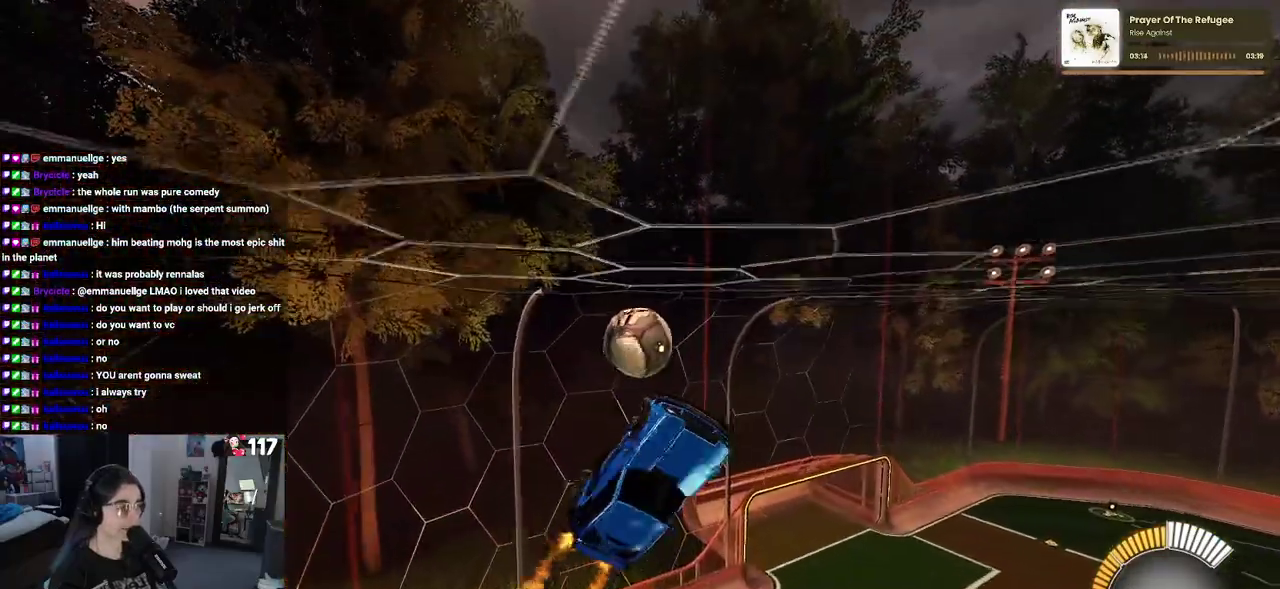
{"buttons": ["L1", "R2"], "left_stick": "center", "right_stick": "center", "events": [[183, "left_stick", "right"], [300, "R1", "up"], [450, "left_stick", "center"]]}
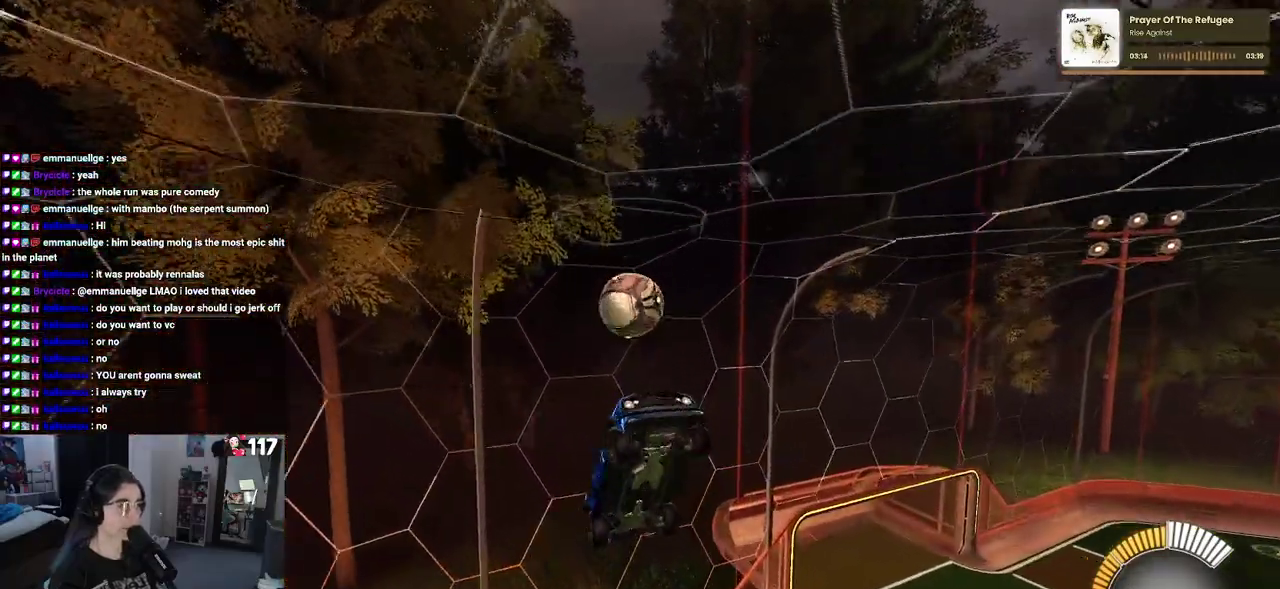
{"buttons": ["R2"], "left_stick": "right", "right_stick": "center", "events": [[100, "R1", "down"], [167, "left_stick", "right"], [383, "L1", "up"], [417, "R1", "up"]]}
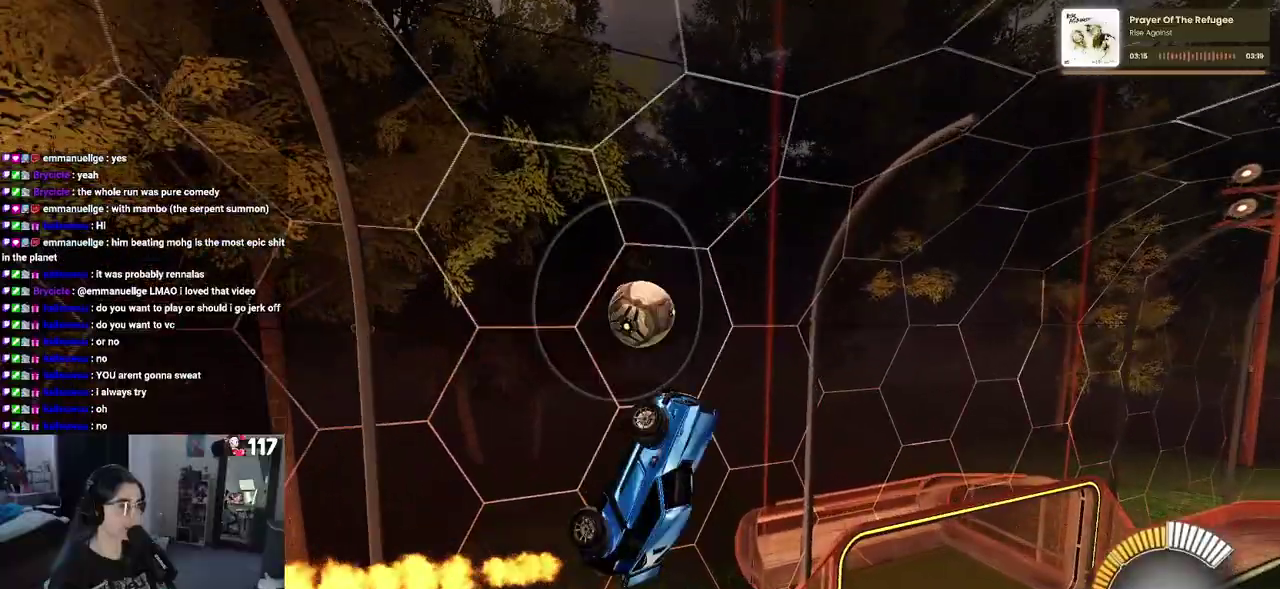
{"buttons": ["R2"], "left_stick": "up", "right_stick": "center", "events": [[50, "left_stick", "center"], [133, "left_stick", "left"], [183, "left_stick", "up-left"], [233, "left_stick", "up"], [283, "left_stick", "up-right"], [467, "left_stick", "up"]]}
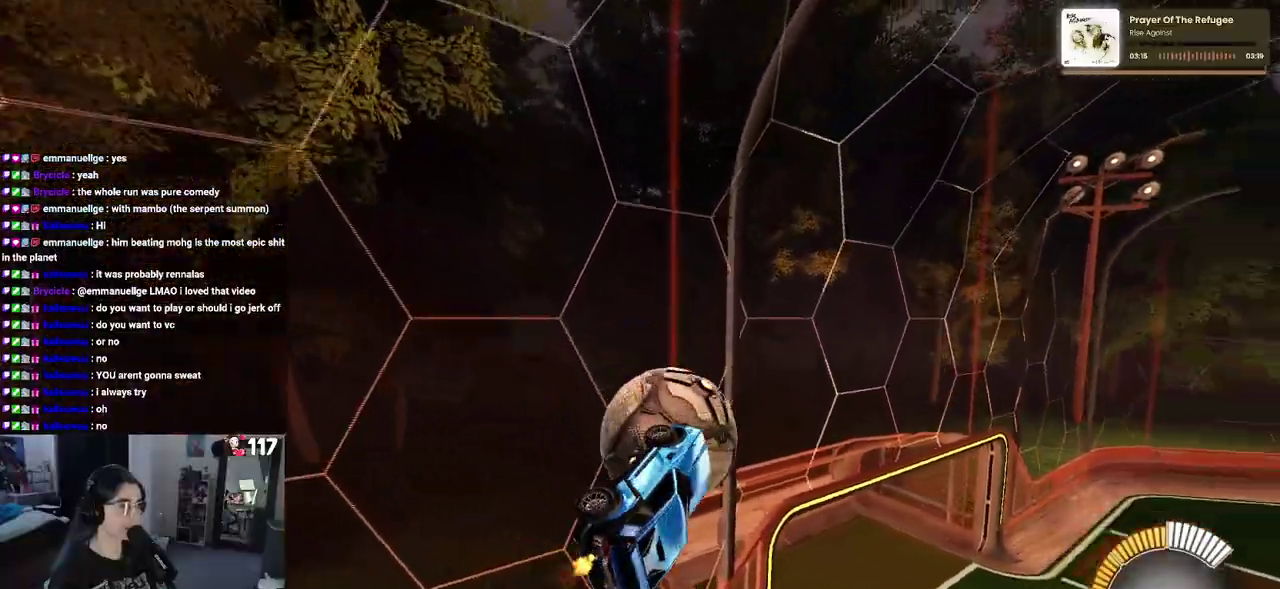
{"buttons": ["R2"], "left_stick": "down", "right_stick": "center", "events": [[33, "left_stick", "up-left"], [83, "CROSS", "down"], [150, "CROSS", "up"], [200, "left_stick", "down"]]}
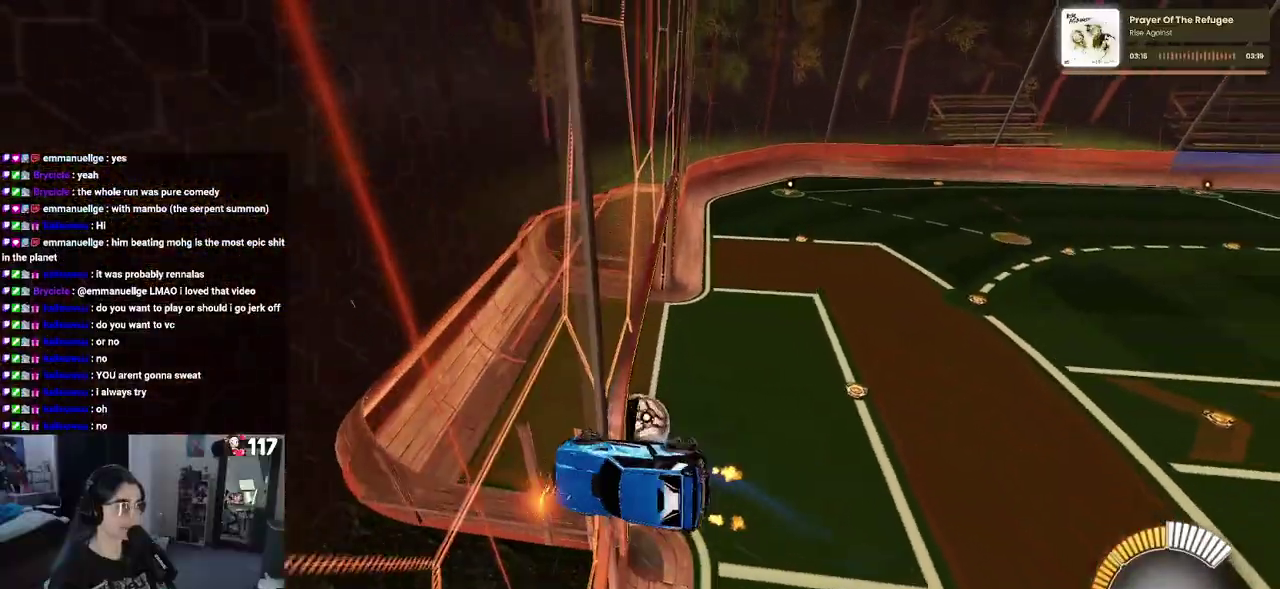
{"buttons": ["SQUARE", "R2"], "left_stick": "down-left", "right_stick": "center", "events": [[317, "left_stick", "down-left"], [333, "SQUARE", "down"]]}
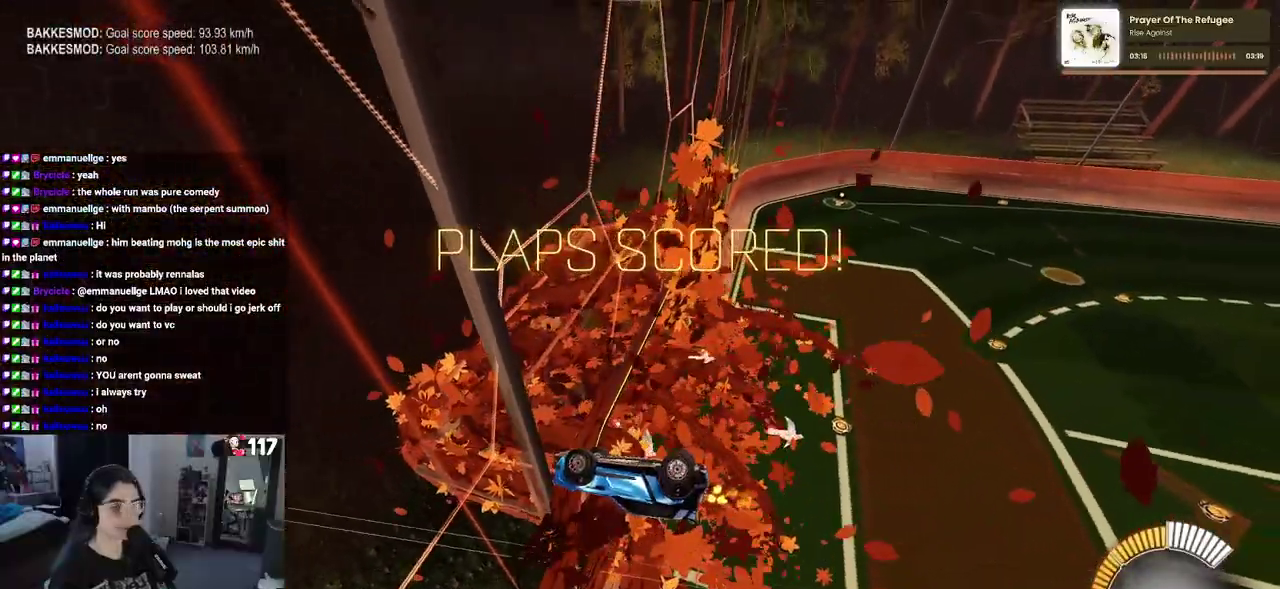
{"buttons": ["SQUARE", "R2"], "left_stick": "up-right", "right_stick": "center", "events": [[33, "SQUARE", "up"], [67, "left_stick", "center"], [200, "left_stick", "right"], [267, "SQUARE", "down"], [333, "left_stick", "up-right"]]}
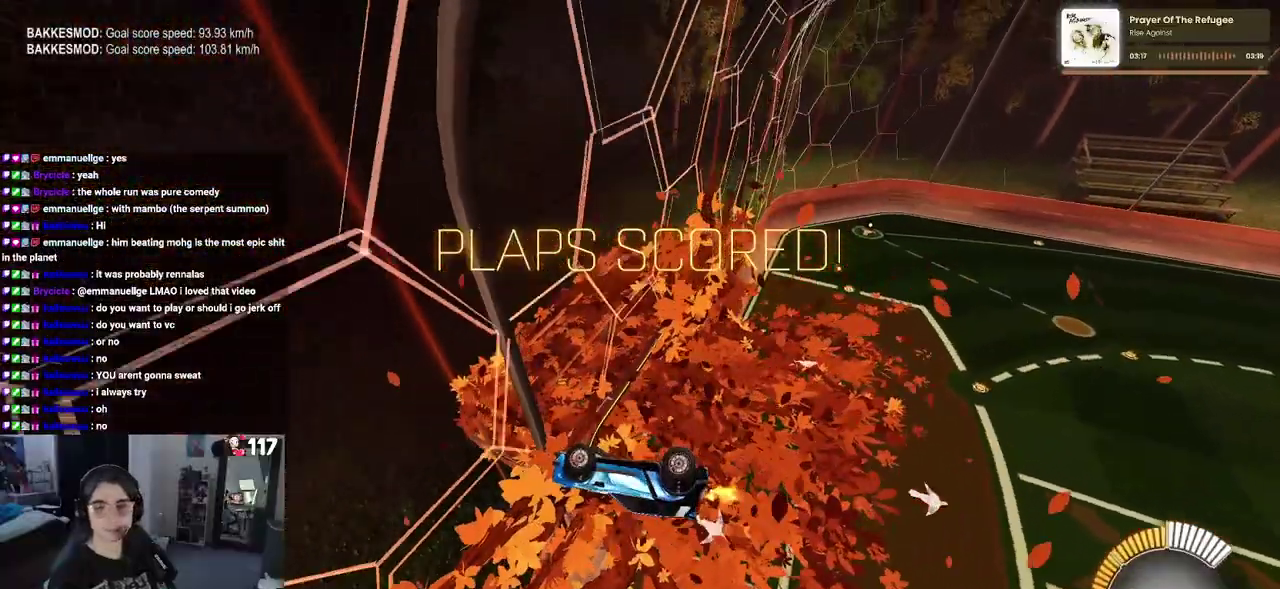
{"buttons": ["CROSS", "SQUARE", "R2"], "left_stick": "center", "right_stick": "center", "events": [[183, "left_stick", "up-left"], [267, "left_stick", "up"], [317, "left_stick", "center"], [383, "CROSS", "down"]]}
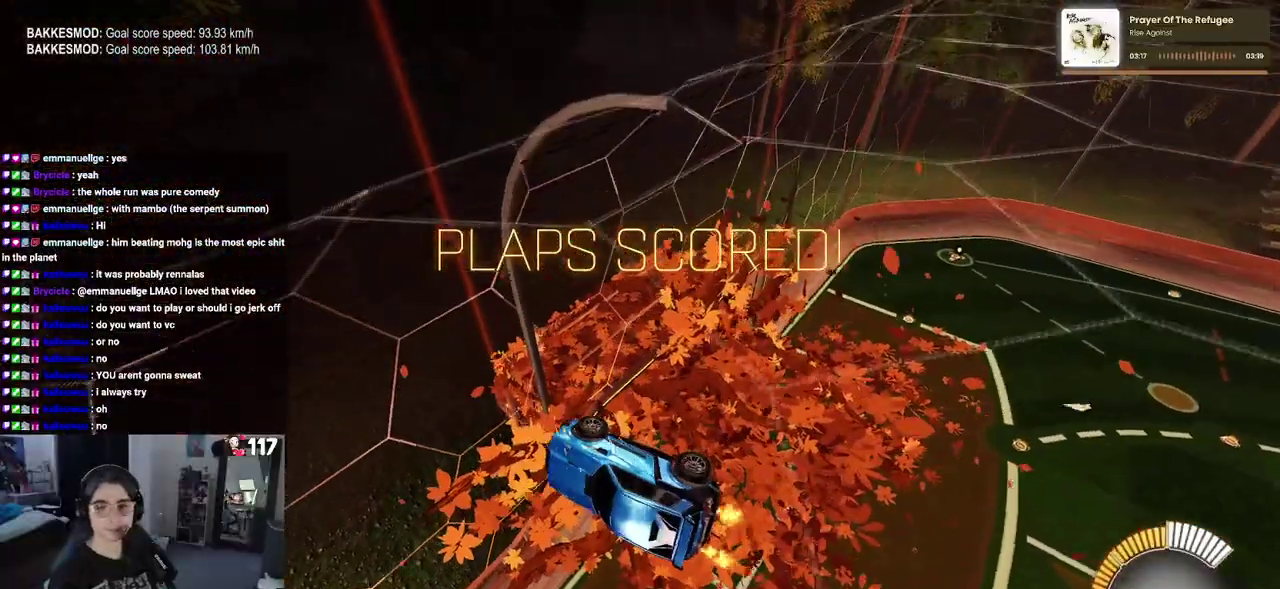
{"buttons": ["CROSS", "R2"], "left_stick": "center", "right_stick": "center", "events": [[33, "CROSS", "up"], [150, "left_stick", "down-left"], [300, "SQUARE", "up"], [333, "left_stick", "down"], [367, "CROSS", "down"], [467, "left_stick", "center"]]}
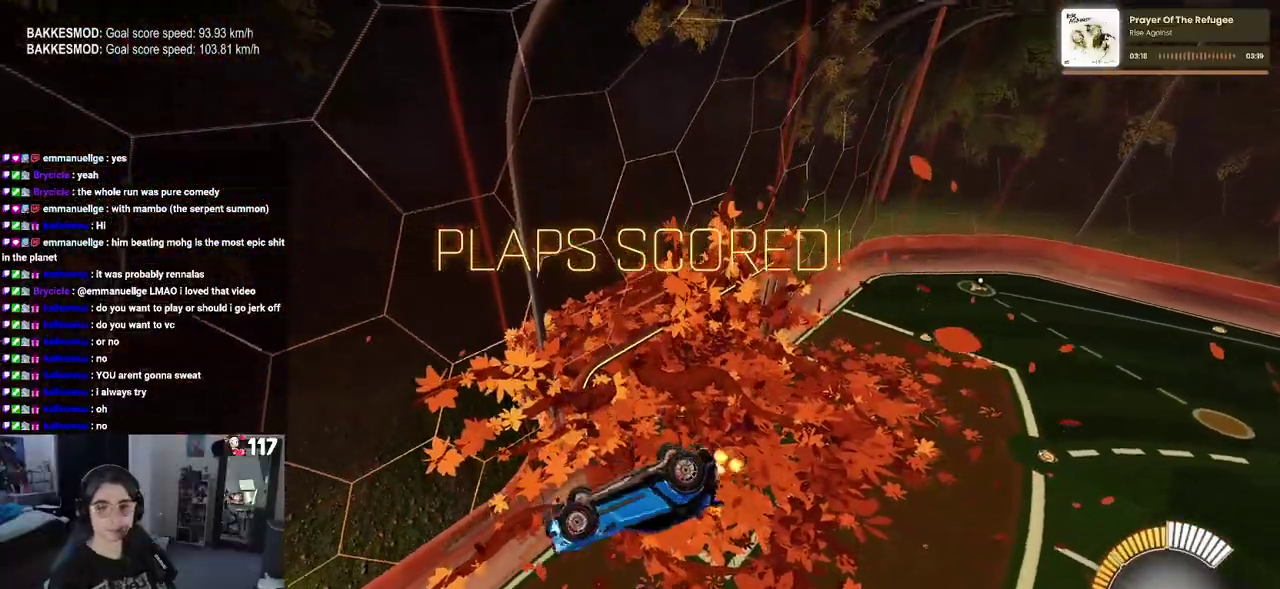
{"buttons": ["L1", "R2"], "left_stick": "up-right", "right_stick": "center", "events": [[50, "CROSS", "up"], [50, "left_stick", "up"], [133, "left_stick", "up-right"], [183, "TRIANGLE", "down"], [233, "left_stick", "right"], [300, "TRIANGLE", "up"], [383, "L1", "down"], [433, "left_stick", "up-right"]]}
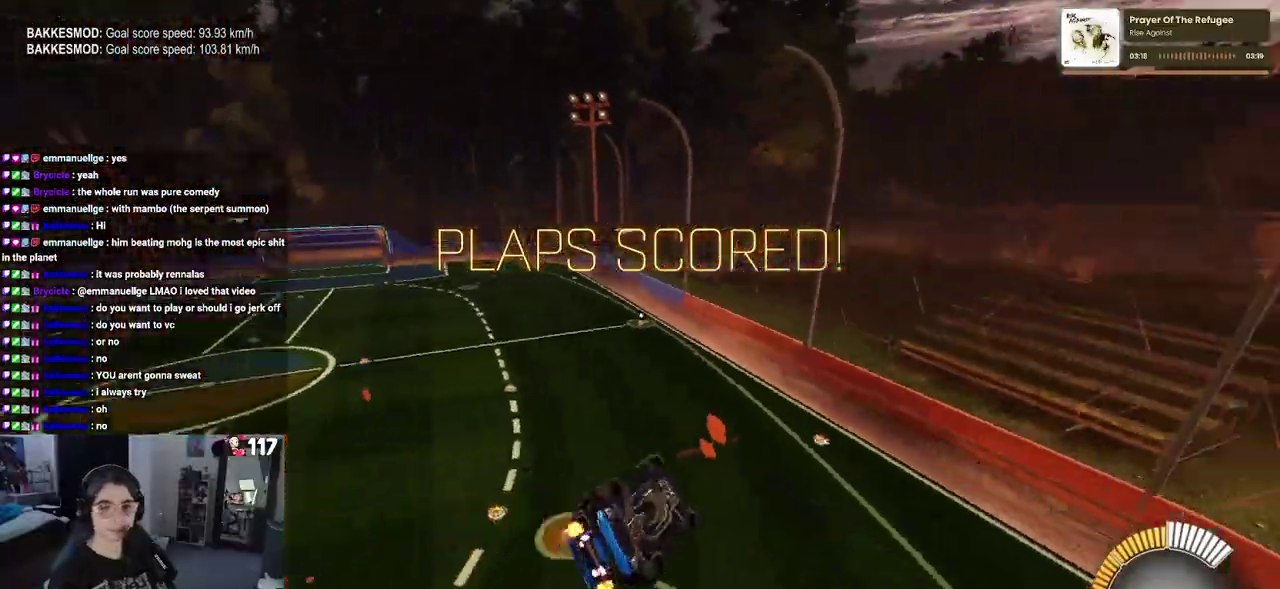
{"buttons": ["L1", "R2"], "left_stick": "up-right", "right_stick": "center", "events": []}
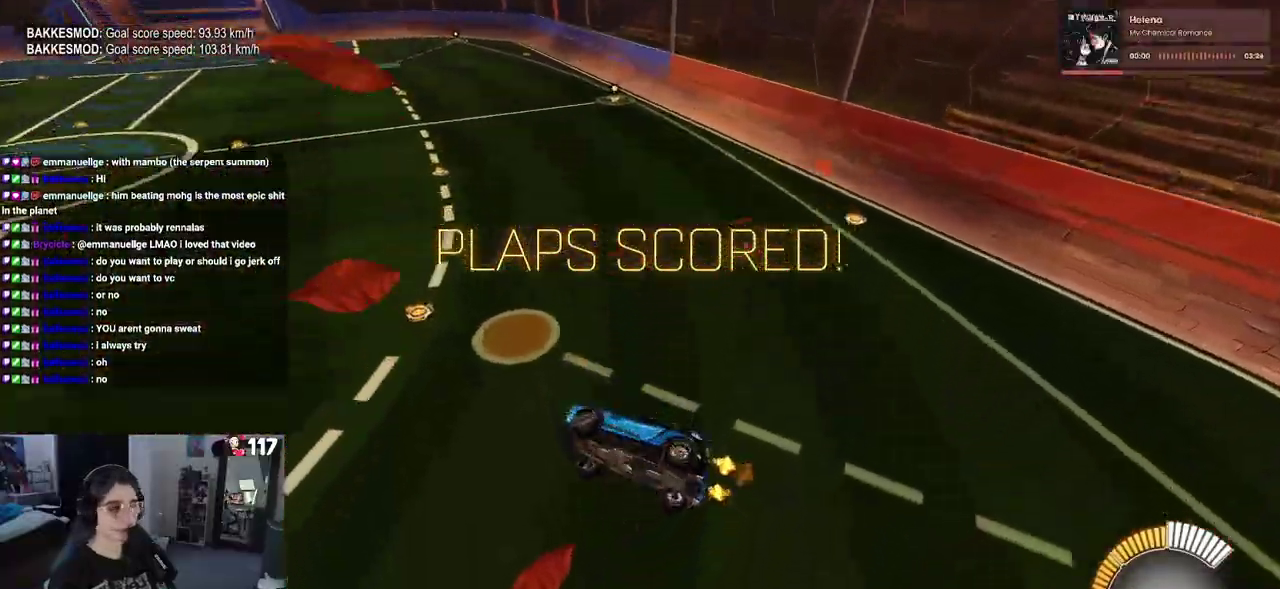
{"buttons": ["SQUARE", "R1", "R2"], "left_stick": "right", "right_stick": "center", "events": [[167, "SQUARE", "down"], [200, "R1", "down"], [233, "left_stick", "right"], [417, "L1", "up"]]}
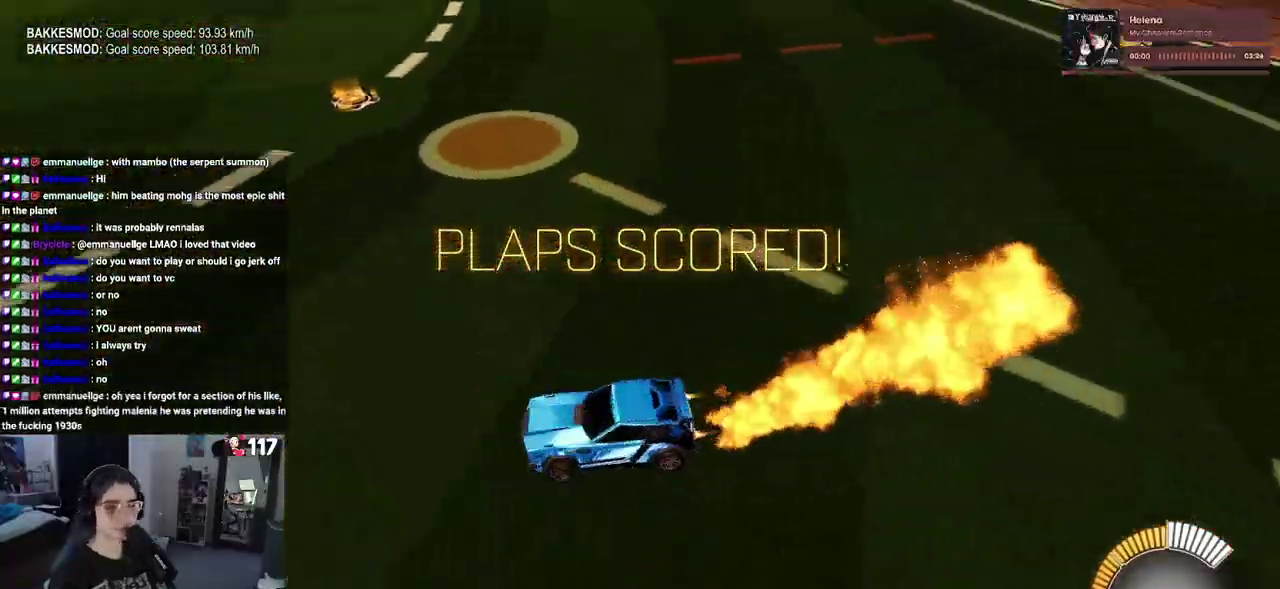
{"buttons": ["R1", "R2"], "left_stick": "center", "right_stick": "up-right", "events": [[83, "SQUARE", "up"], [250, "left_stick", "up-right"], [367, "left_stick", "center"], [433, "right_stick", "up-right"]]}
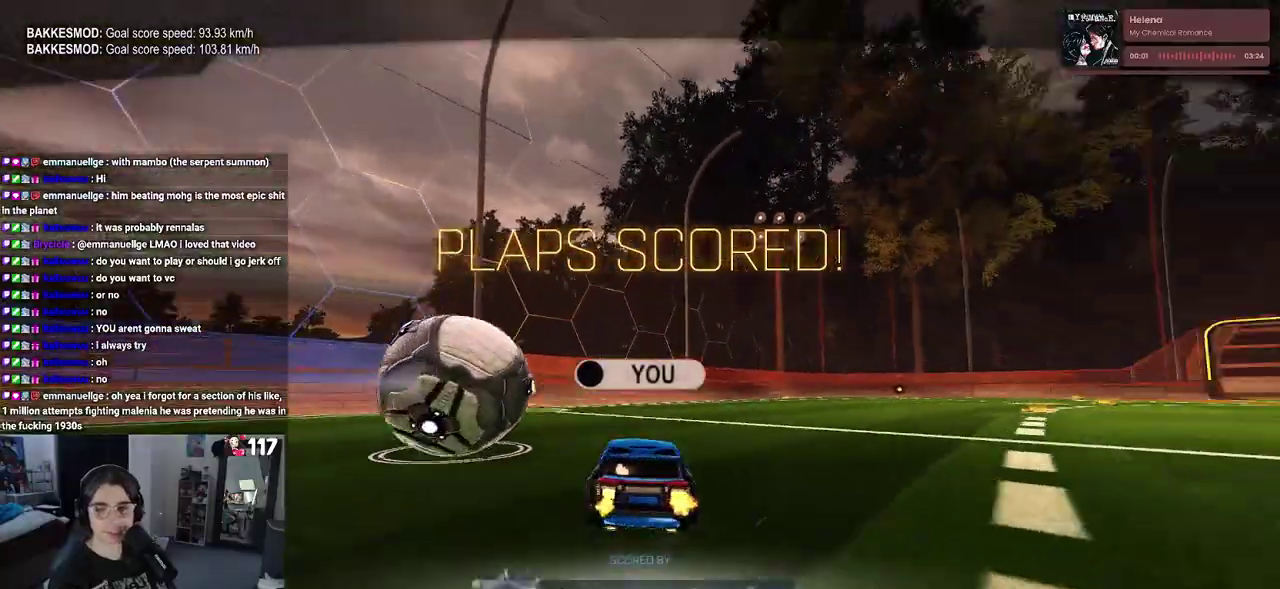
{"buttons": ["TRIANGLE", "R1", "R2"], "left_stick": "center", "right_stick": "center", "events": [[100, "right_stick", "down"], [200, "left_stick", "left"], [250, "right_stick", "up-right"], [350, "right_stick", "center"], [467, "TRIANGLE", "down"], [467, "left_stick", "center"]]}
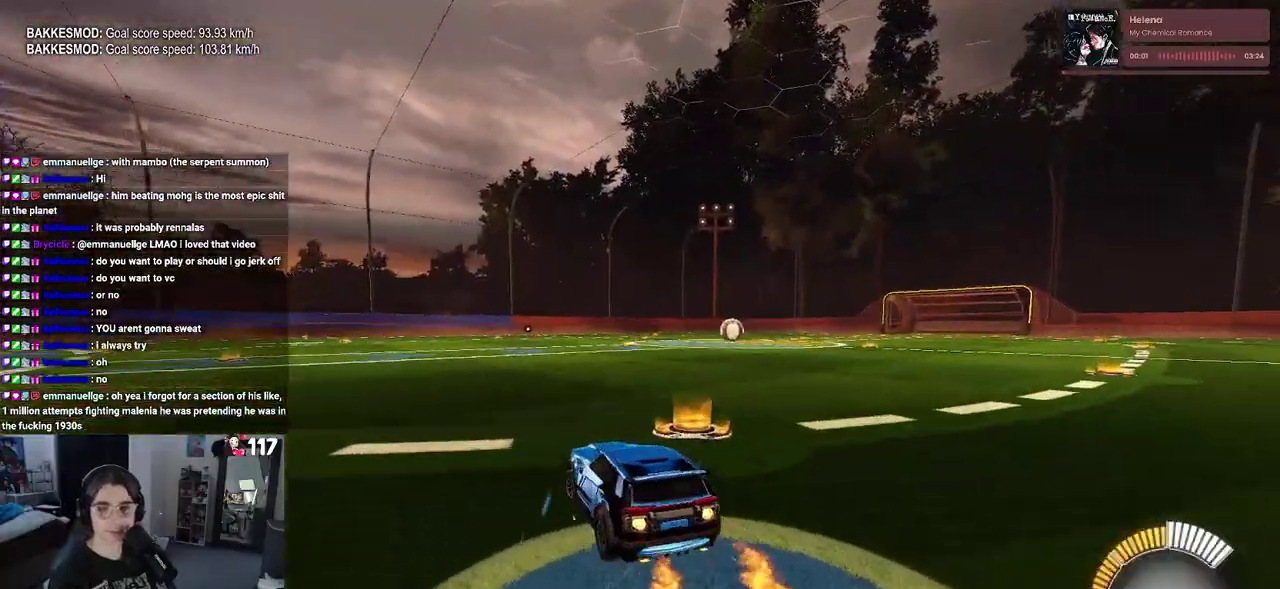
{"buttons": ["R2", "DPAD_UP"], "left_stick": "center", "right_stick": "center", "events": [[117, "TRIANGLE", "up"], [183, "R1", "up"], [233, "DPAD_UP", "down"]]}
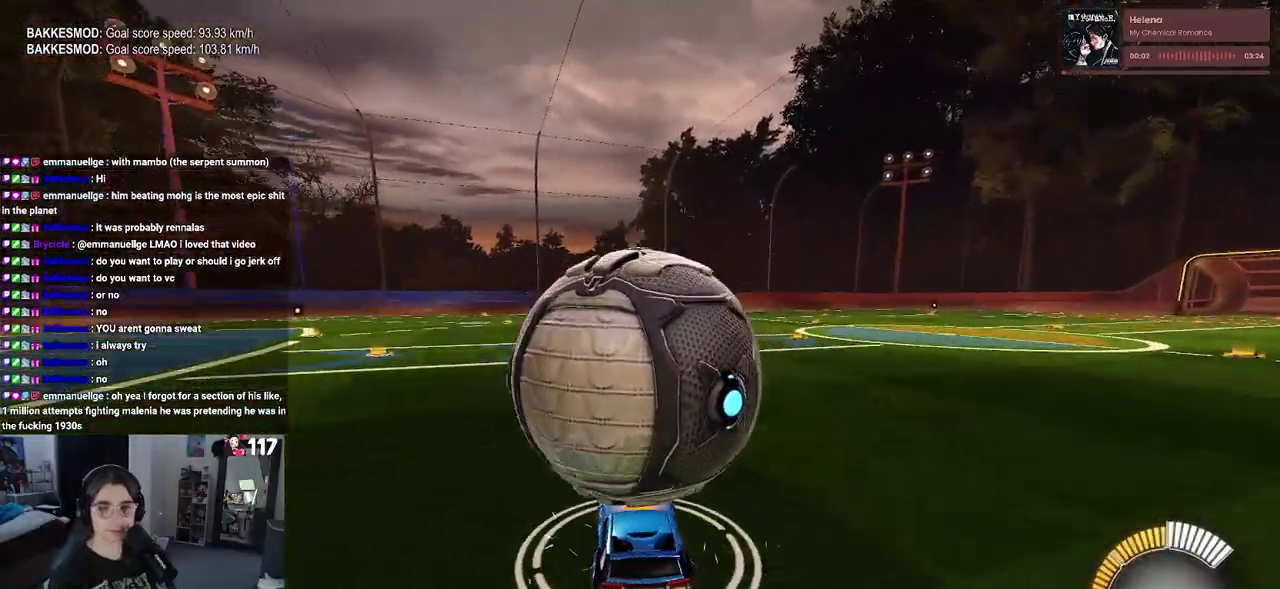
{"buttons": [], "left_stick": "center", "right_stick": "center", "events": [[50, "R2", "up"], [167, "DPAD_UP", "up"]]}